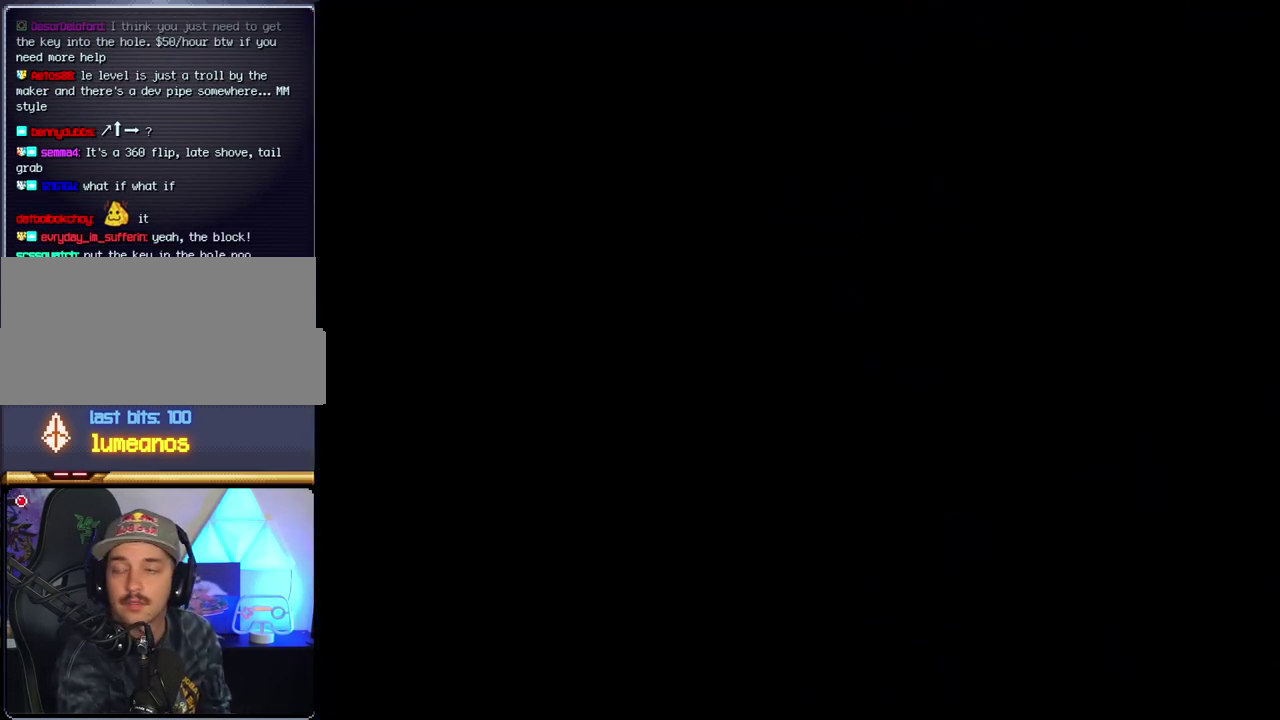
Gameplay with a controller (Nintendo layout); each line is a JSON object with the inputs held at the frame after it. "events" lists button and stick changes between this image and that frame as [ms after this image, input, new state], when the widget could be followed in between. Not read: L3 R3.
{"buttons": [], "events": []}
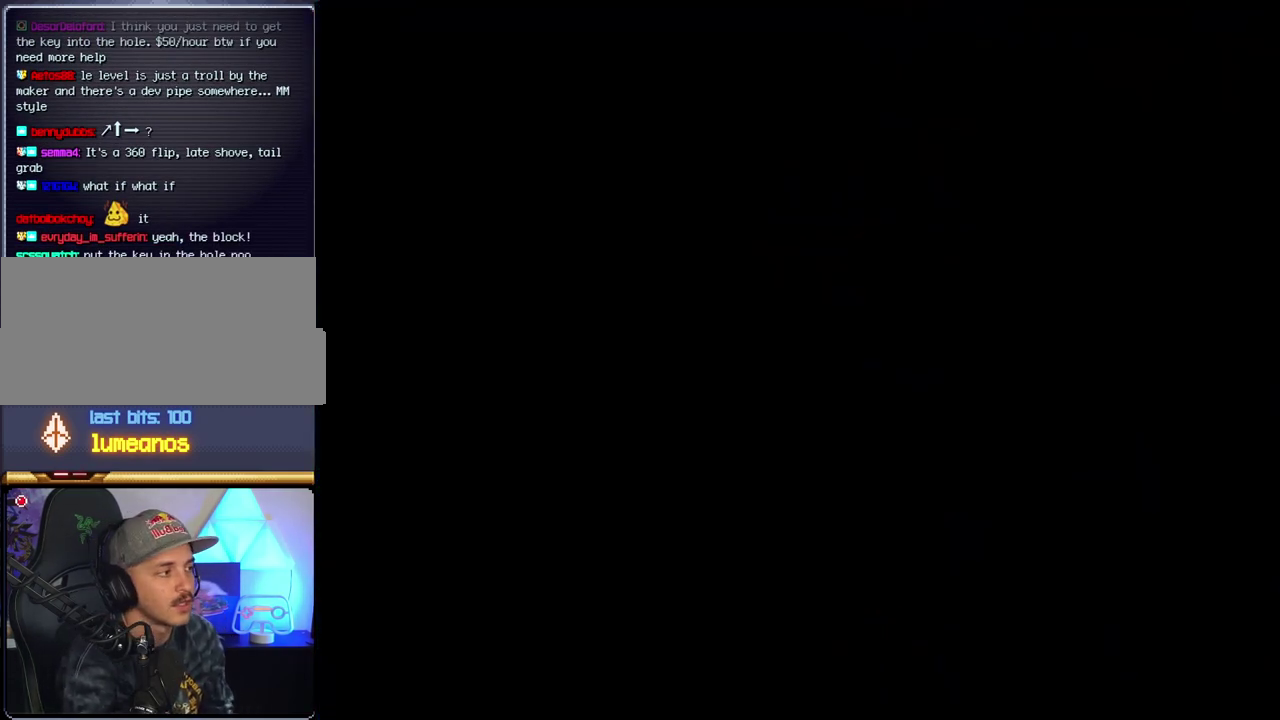
{"buttons": ["B"], "events": [[267, "B", "down"], [267, "DPAD_LEFT", "down"], [400, "DPAD_LEFT", "up"]]}
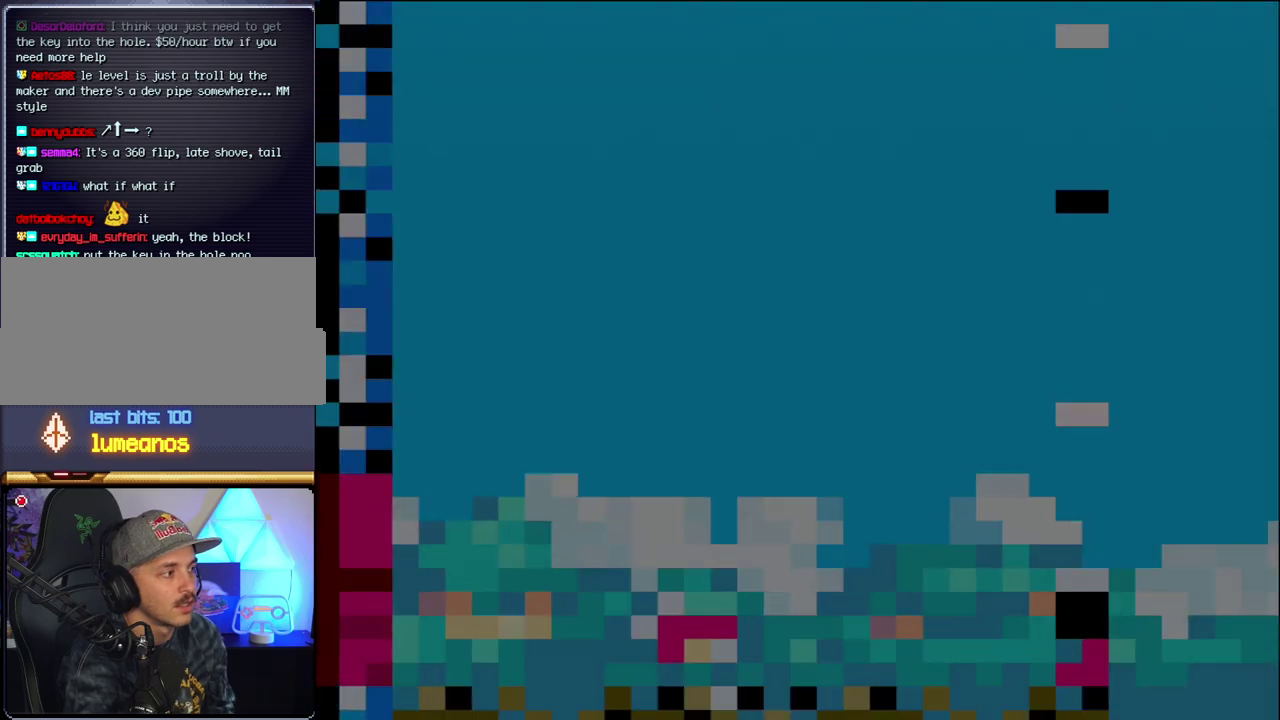
{"buttons": ["B", "DPAD_LEFT"], "events": [[17, "DPAD_LEFT", "down"], [150, "DPAD_LEFT", "up"], [200, "DPAD_LEFT", "down"]]}
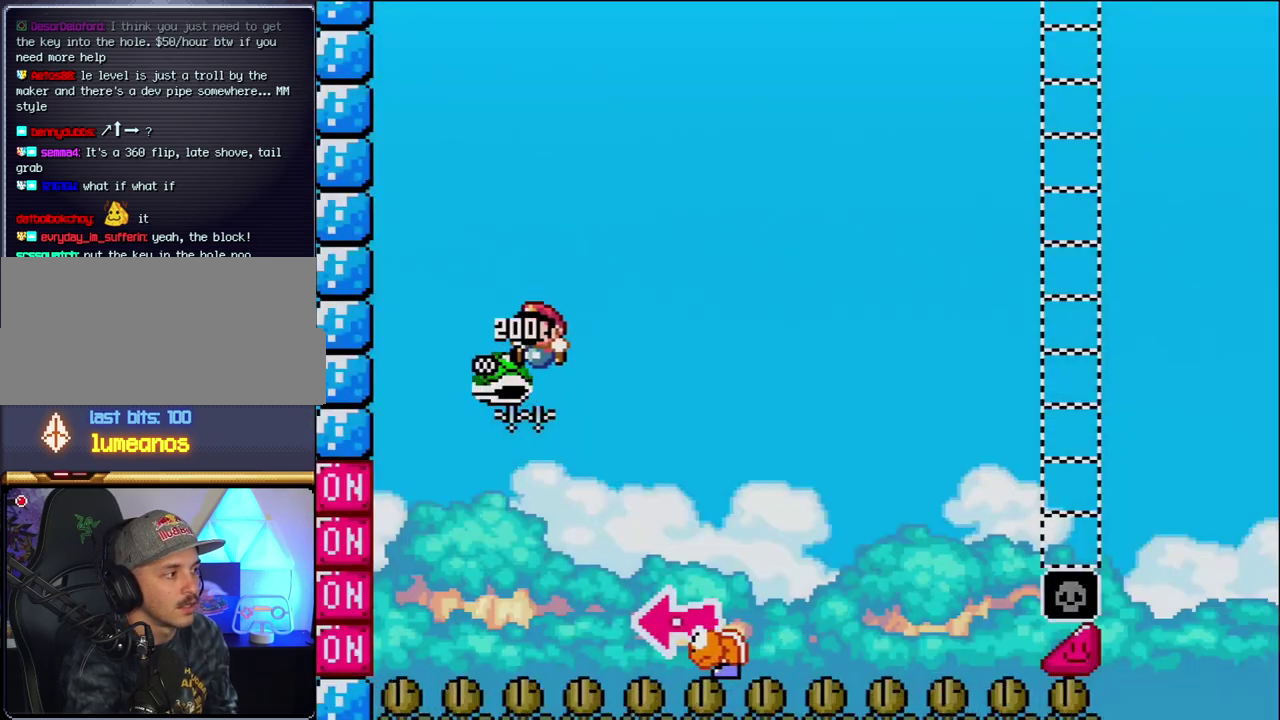
{"buttons": ["B", "Y", "DPAD_RIGHT"], "events": [[17, "DPAD_LEFT", "up"], [117, "DPAD_RIGHT", "down"], [267, "Y", "down"]]}
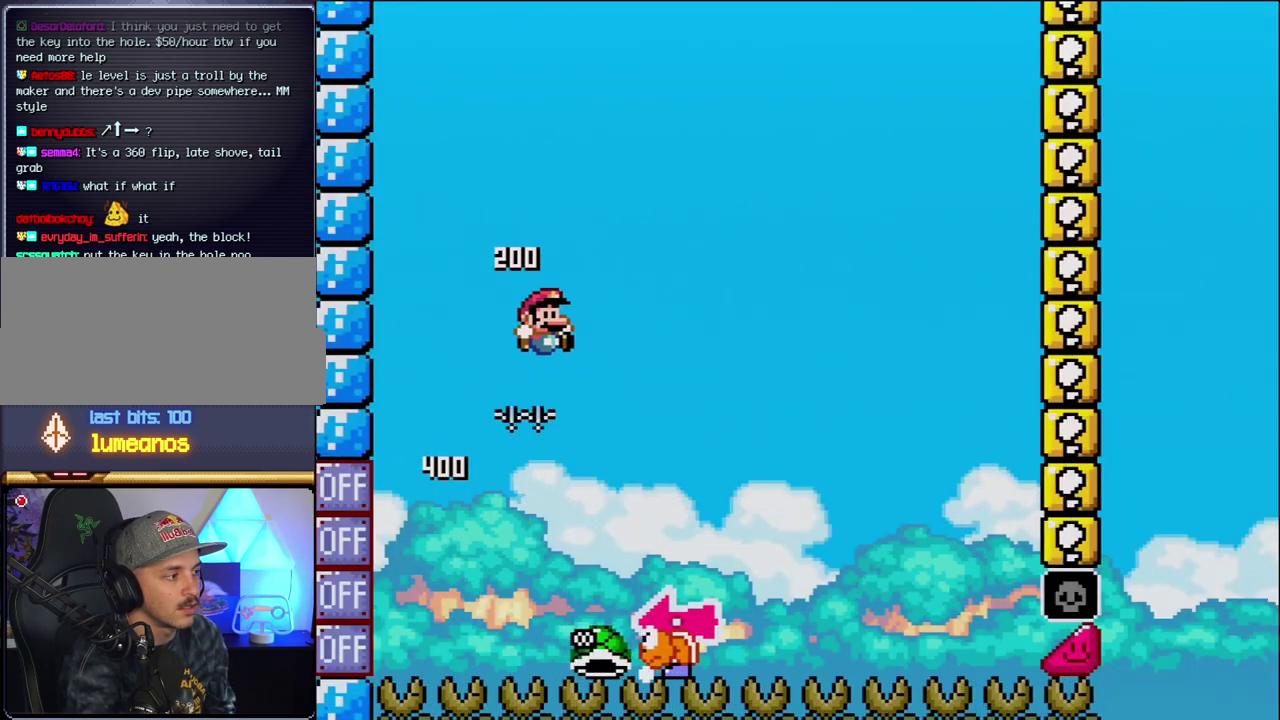
{"buttons": ["Y", "DPAD_RIGHT"], "events": [[50, "DPAD_RIGHT", "up"], [117, "DPAD_LEFT", "down"], [233, "DPAD_LEFT", "up"], [300, "DPAD_RIGHT", "down"], [367, "B", "up"]]}
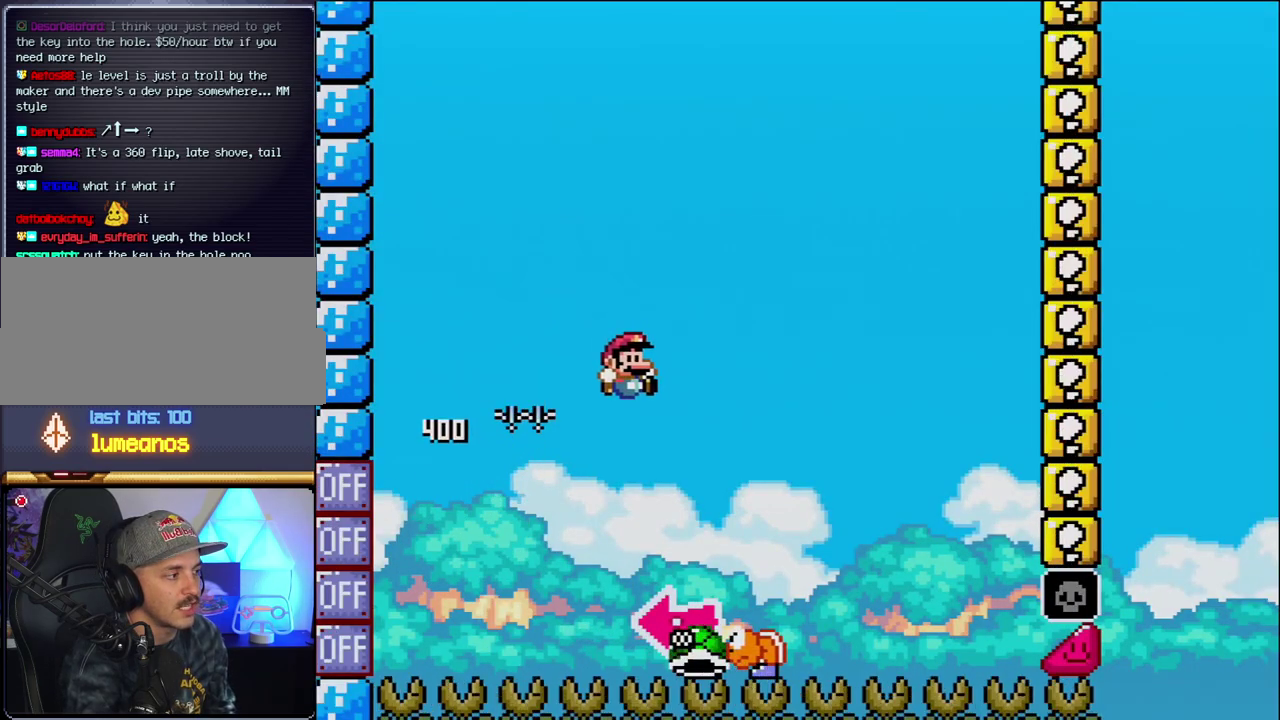
{"buttons": ["B"], "events": [[150, "B", "down"], [167, "DPAD_RIGHT", "up"], [200, "DPAD_LEFT", "down"], [400, "Y", "up"], [483, "DPAD_LEFT", "up"]]}
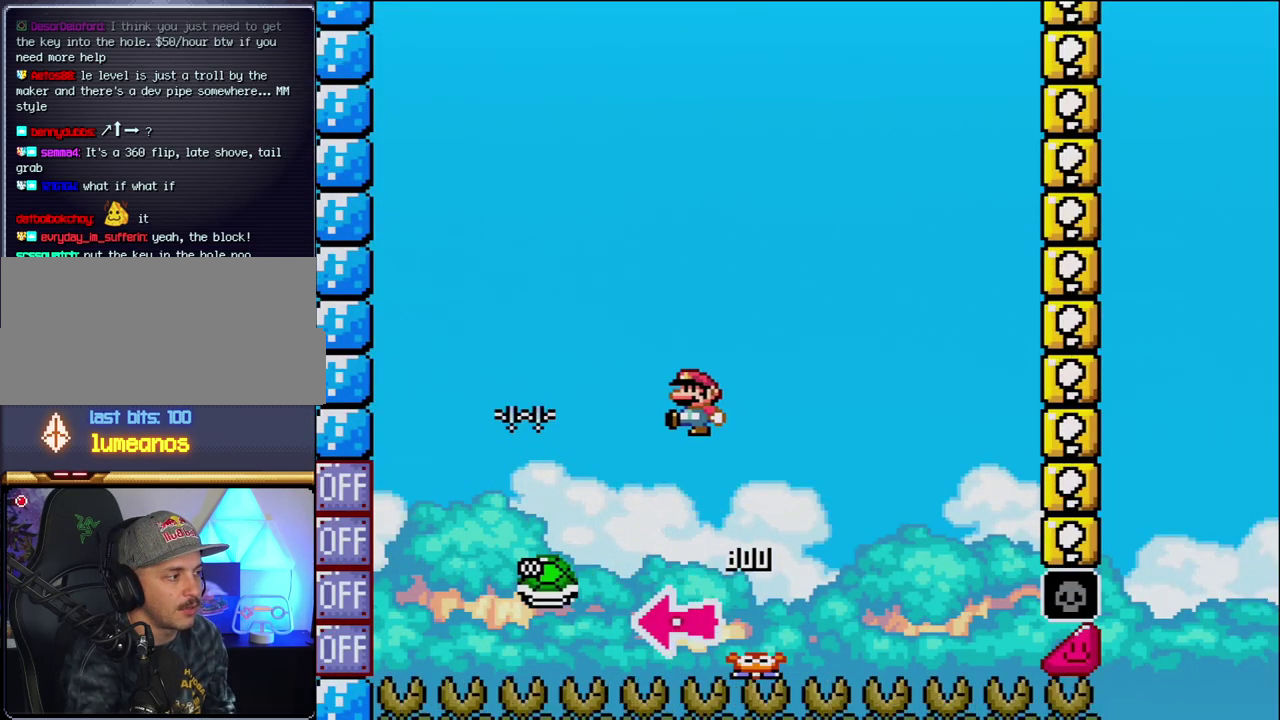
{"buttons": ["B", "Y"], "events": [[17, "Y", "down"], [150, "DPAD_RIGHT", "down"], [483, "DPAD_RIGHT", "up"]]}
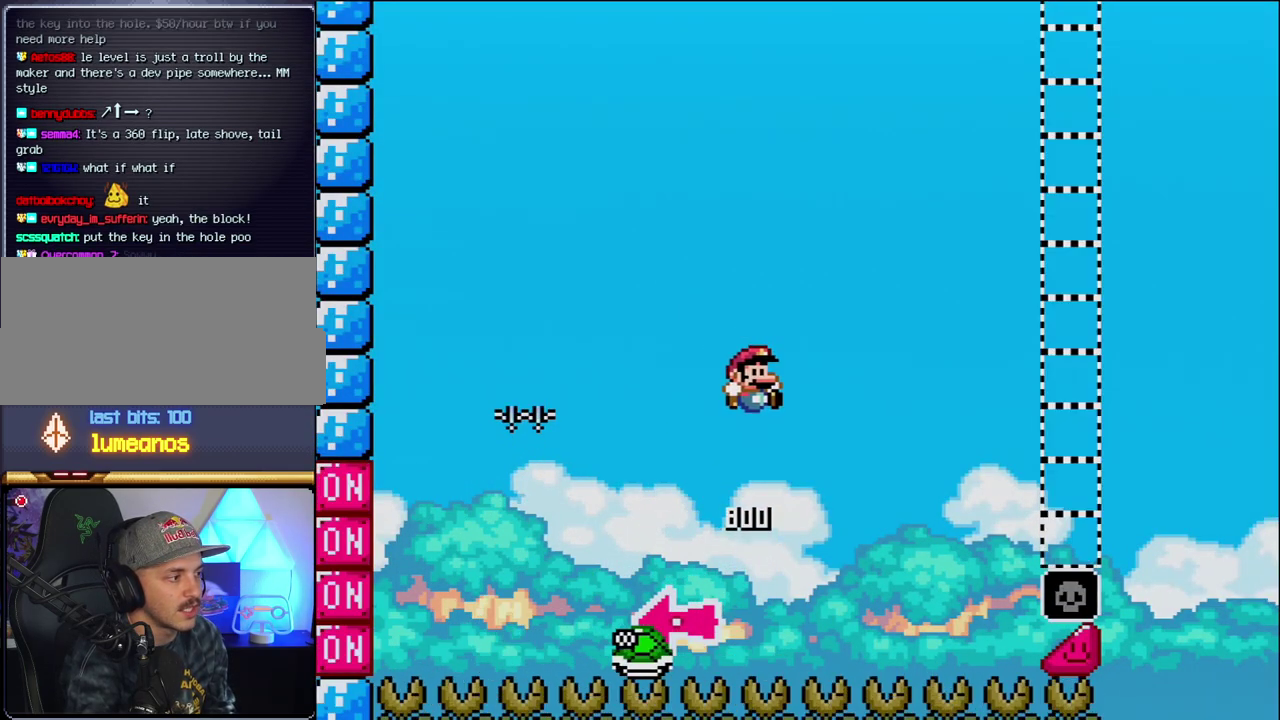
{"buttons": ["B", "Y", "DPAD_RIGHT"], "events": [[117, "DPAD_RIGHT", "down"]]}
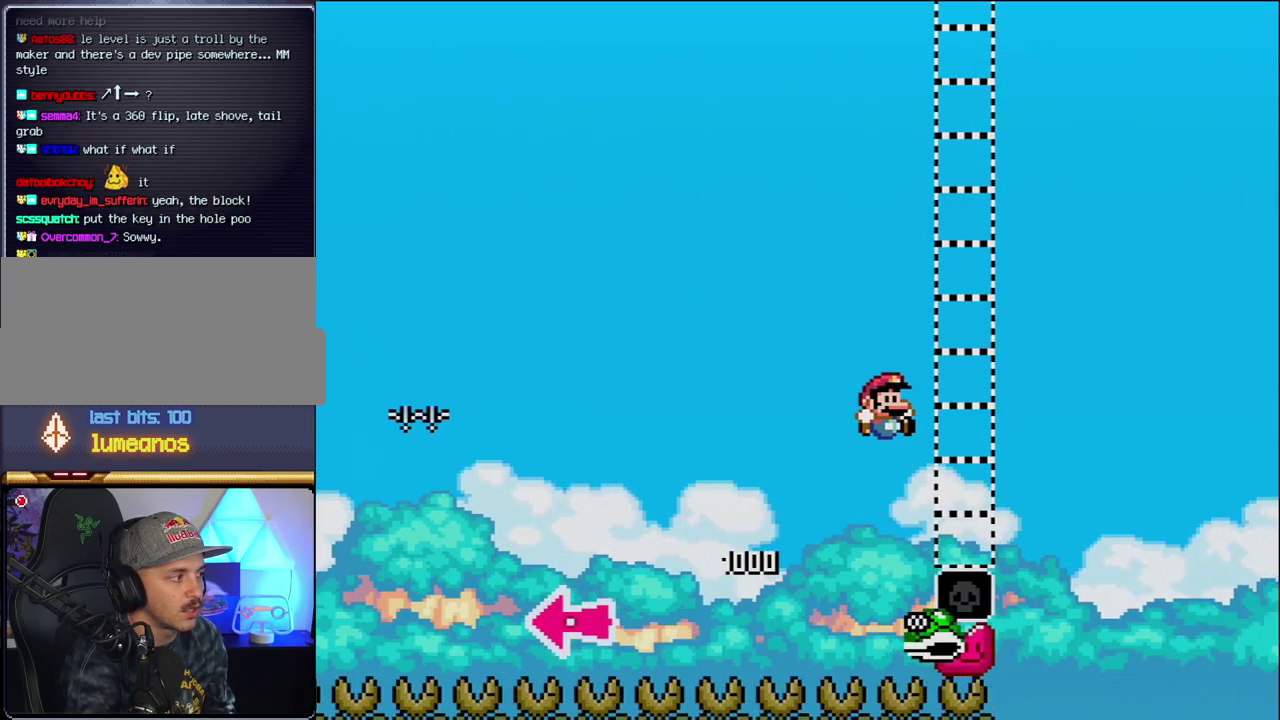
{"buttons": ["Y", "DPAD_RIGHT"], "events": [[367, "B", "up"]]}
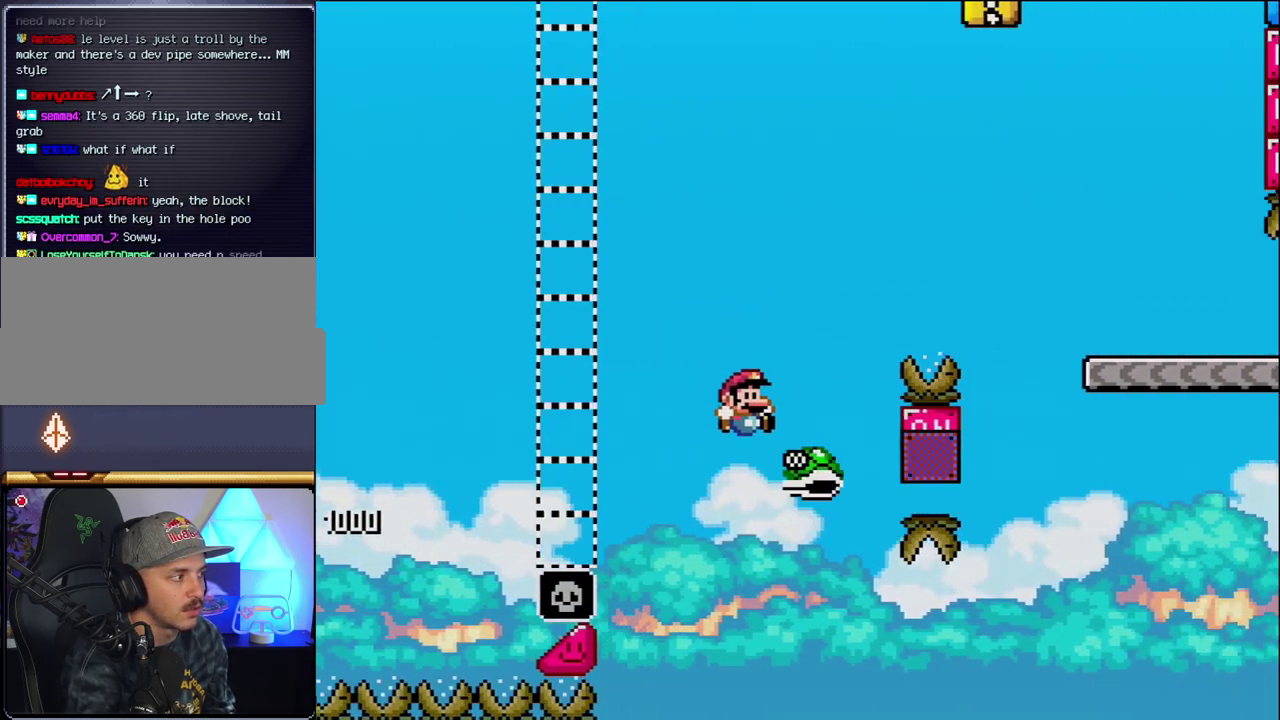
{"buttons": ["B", "Y", "DPAD_RIGHT"], "events": [[17, "B", "down"]]}
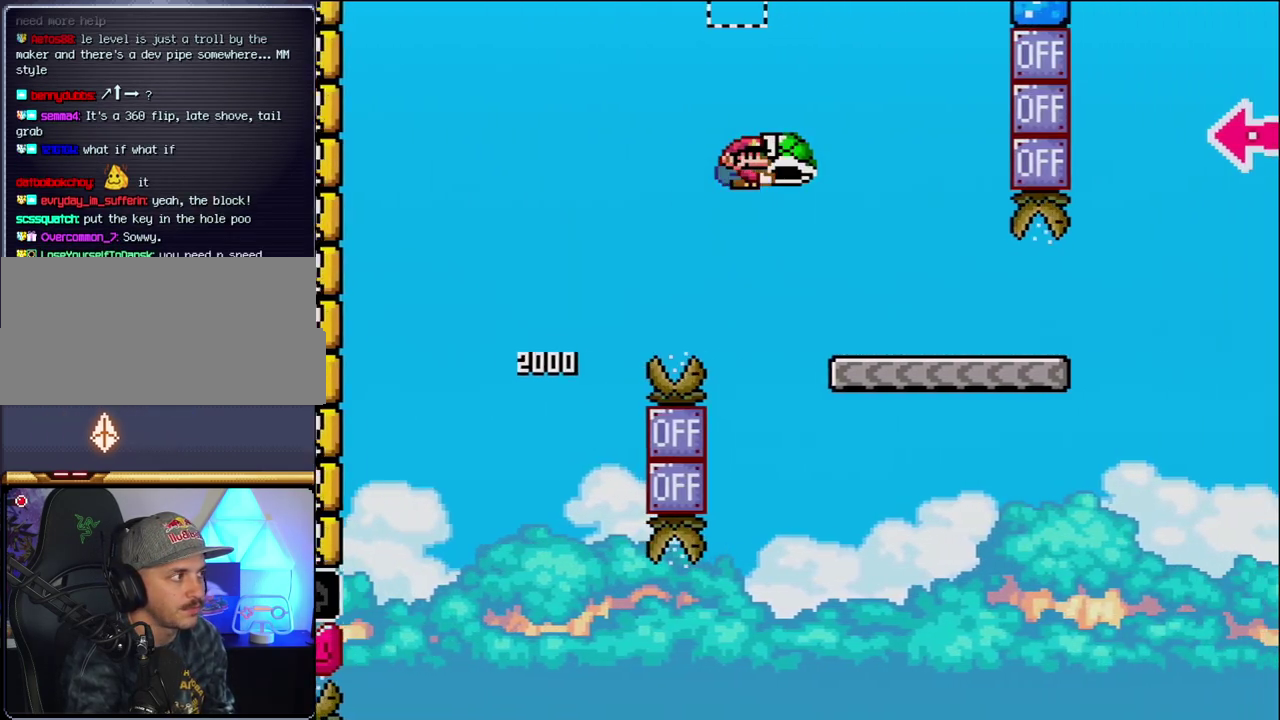
{"buttons": ["Y", "DPAD_RIGHT"], "events": [[150, "B", "up"]]}
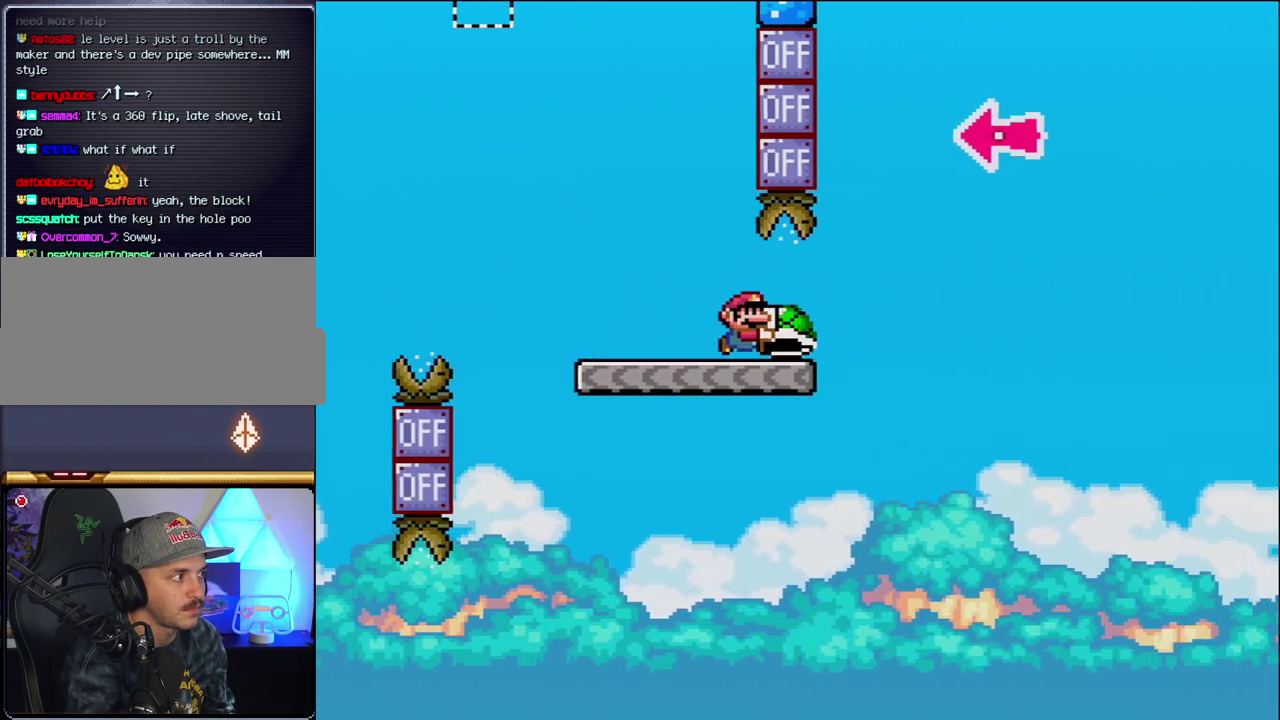
{"buttons": ["B", "Y"], "events": [[150, "B", "down"], [450, "DPAD_RIGHT", "up"]]}
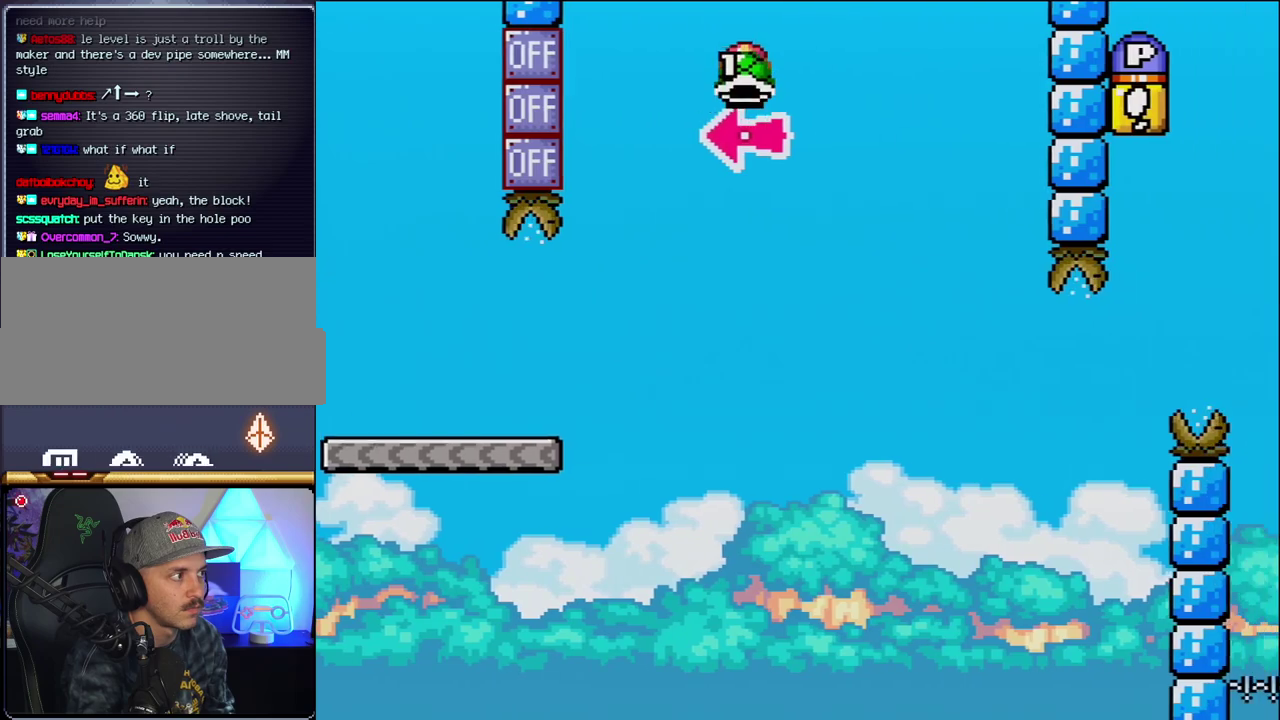
{"buttons": ["B", "Y", "DPAD_RIGHT"], "events": [[17, "DPAD_LEFT", "down"], [117, "DPAD_LEFT", "up"], [117, "DPAD_RIGHT", "down"], [117, "Y", "up"], [200, "Y", "down"]]}
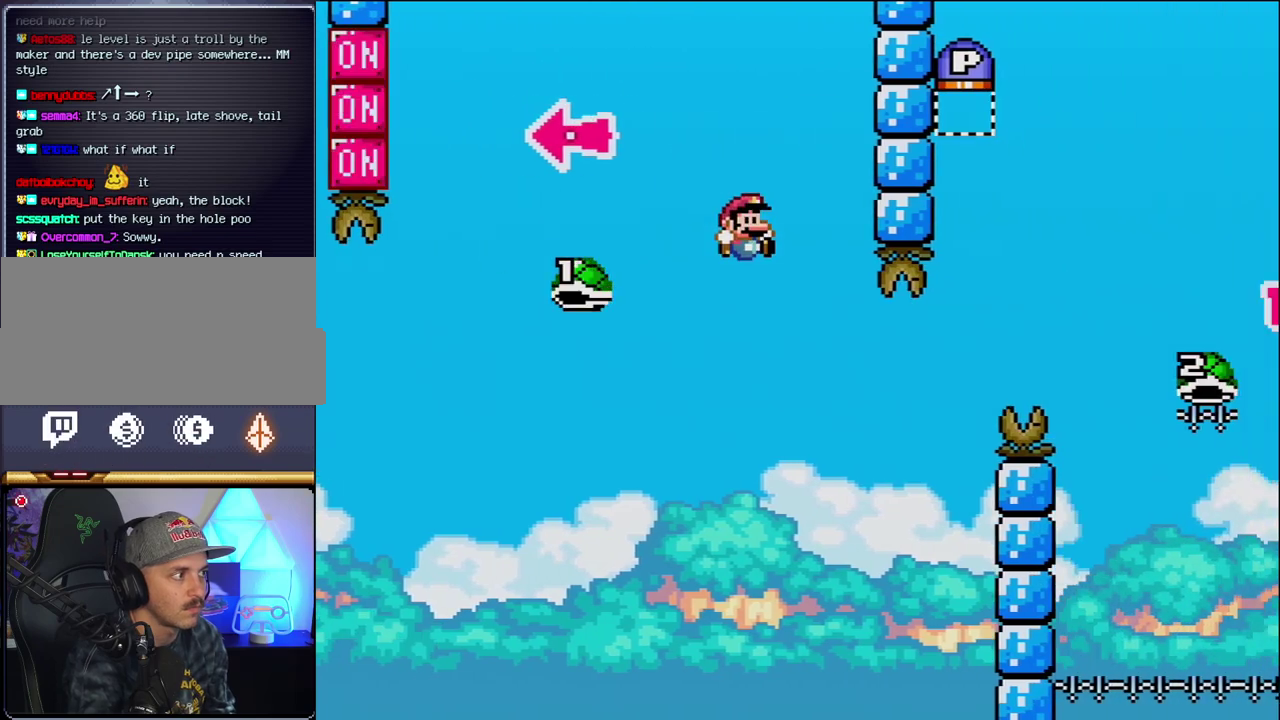
{"buttons": ["B", "Y", "DPAD_RIGHT"], "events": [[17, "DPAD_RIGHT", "up"], [83, "DPAD_LEFT", "down"], [117, "B", "up"], [183, "DPAD_LEFT", "up"], [183, "DPAD_RIGHT", "down"], [200, "B", "down"]]}
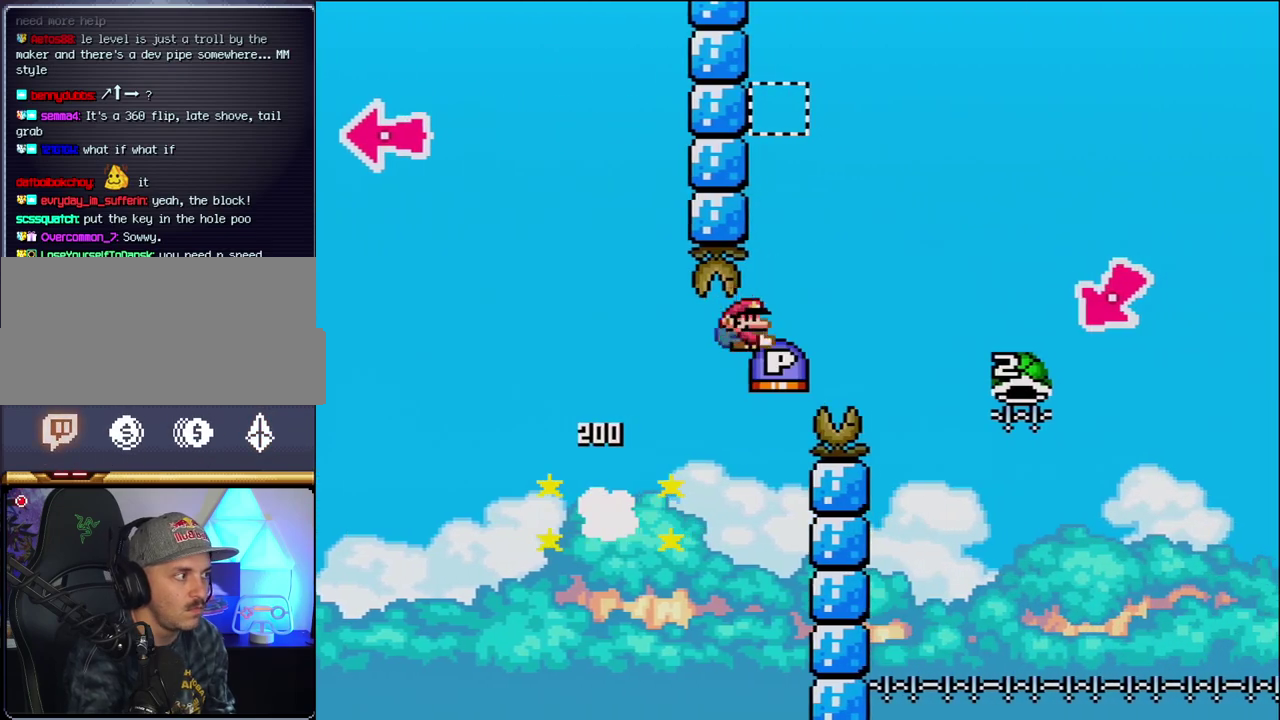
{"buttons": ["Y"], "events": [[400, "B", "up"], [433, "DPAD_RIGHT", "up"]]}
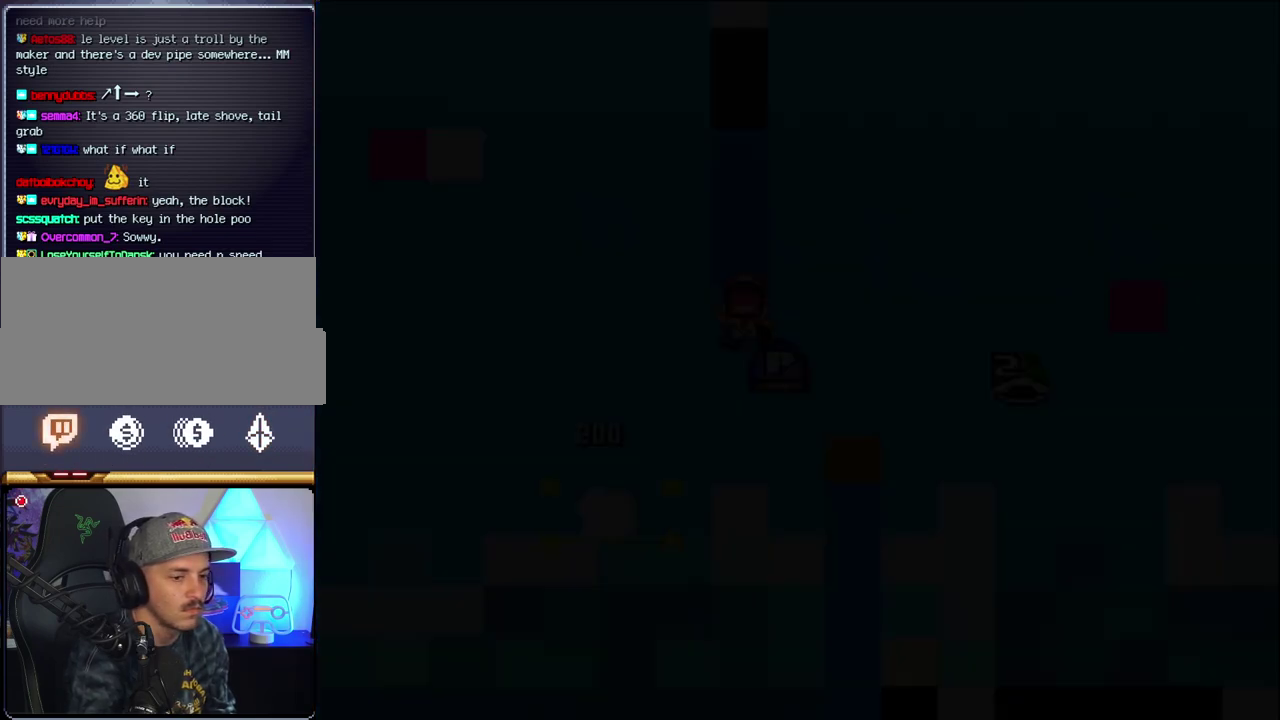
{"buttons": ["Y"], "events": []}
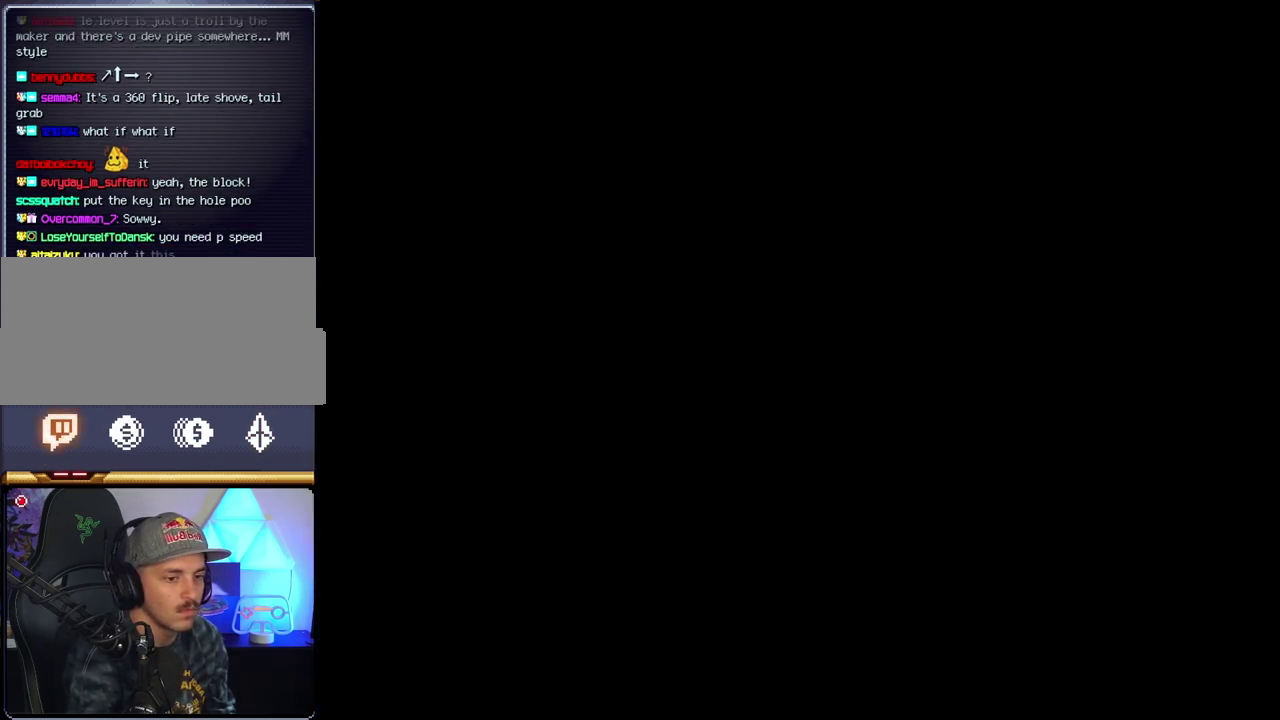
{"buttons": ["Y"], "events": []}
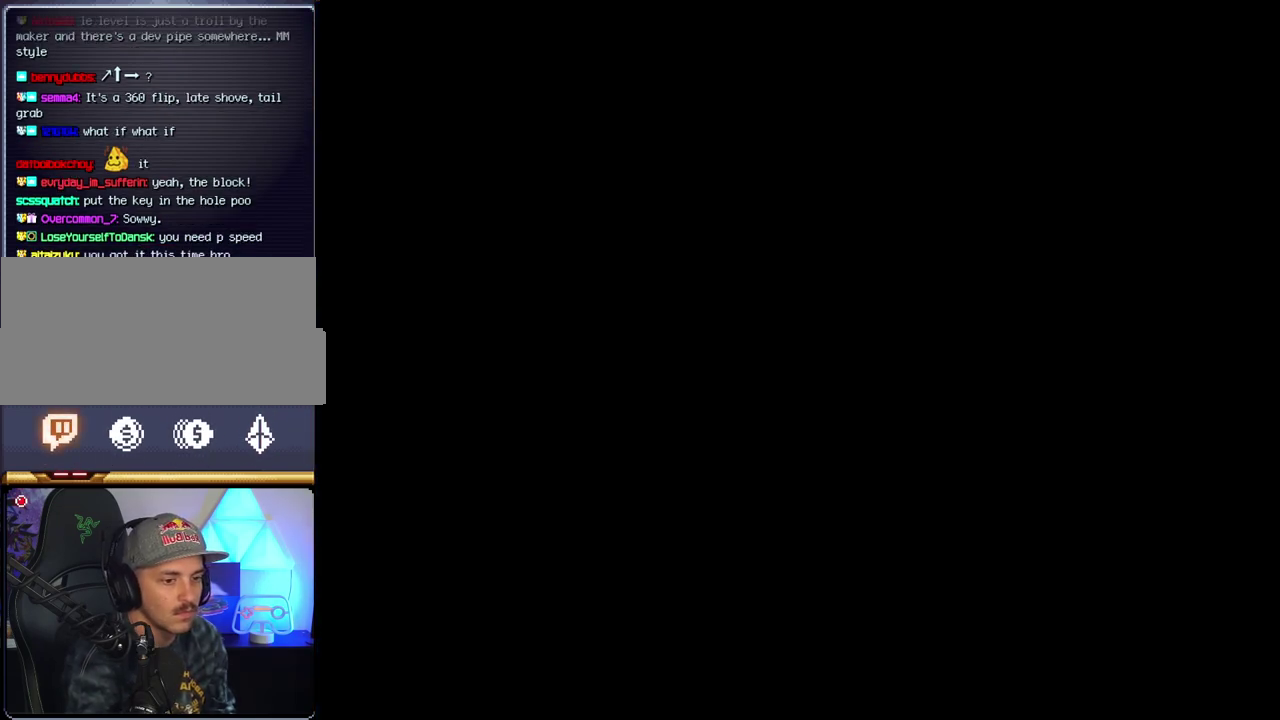
{"buttons": ["Y"], "events": []}
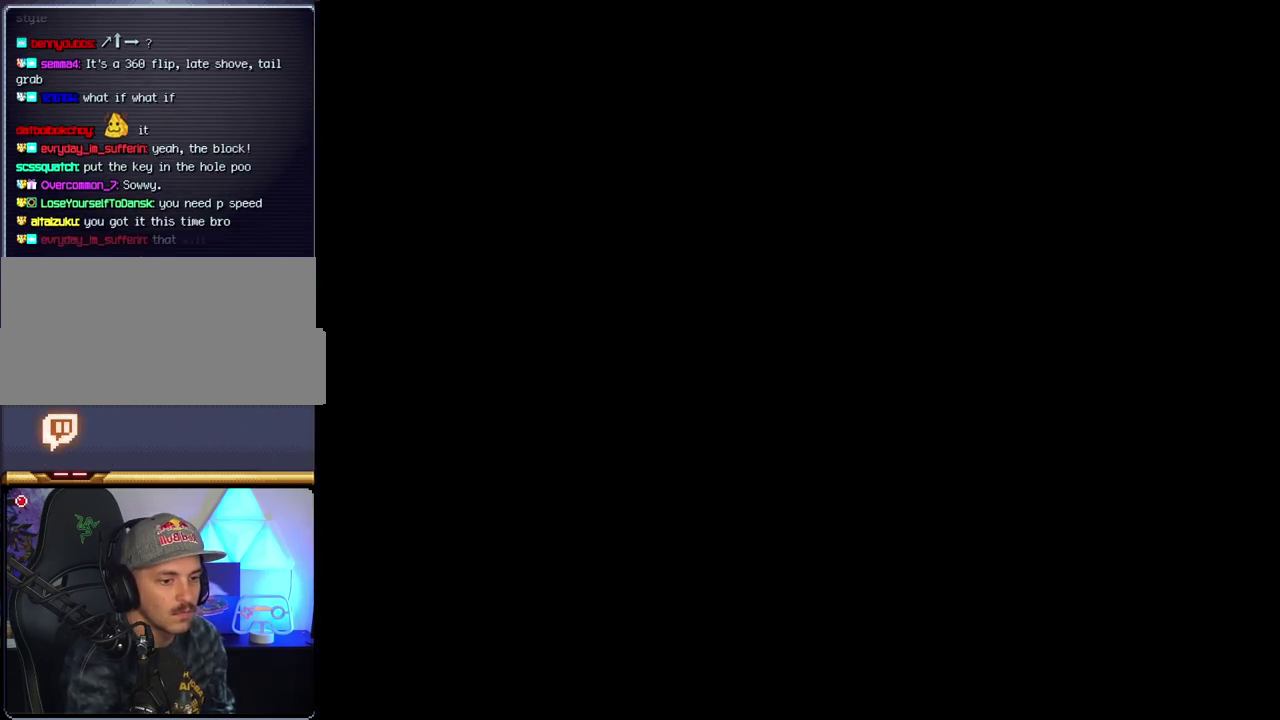
{"buttons": ["B", "DPAD_LEFT"], "events": [[233, "B", "down"], [233, "Y", "up"], [483, "DPAD_LEFT", "down"]]}
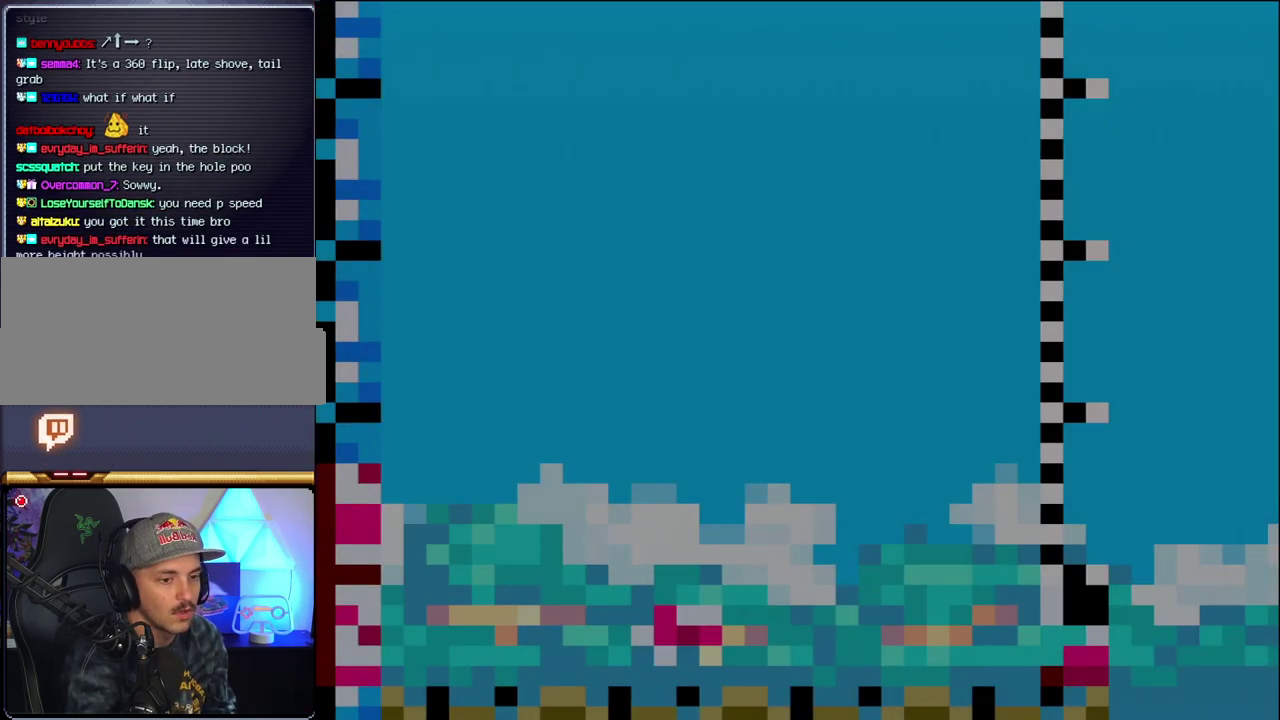
{"buttons": ["B"], "events": [[117, "DPAD_LEFT", "up"], [200, "DPAD_LEFT", "down"], [483, "DPAD_LEFT", "up"]]}
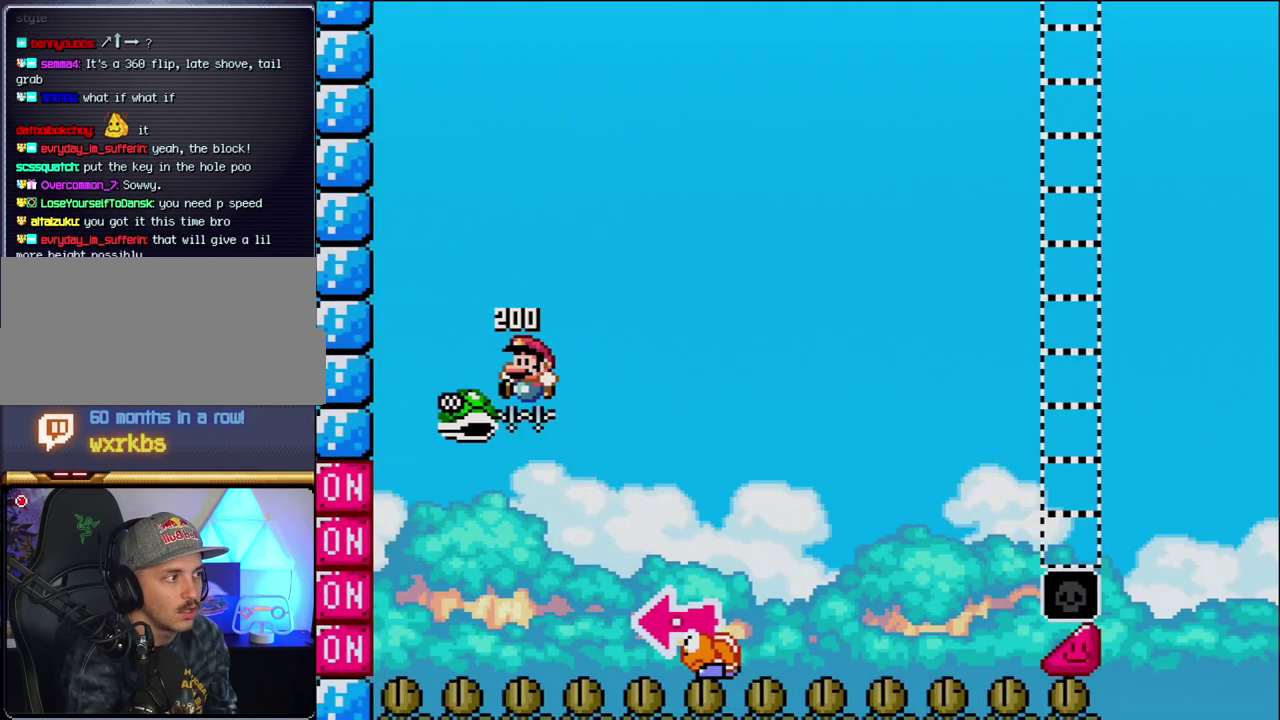
{"buttons": ["B", "Y", "DPAD_RIGHT"], "events": [[83, "DPAD_RIGHT", "down"], [233, "Y", "down"]]}
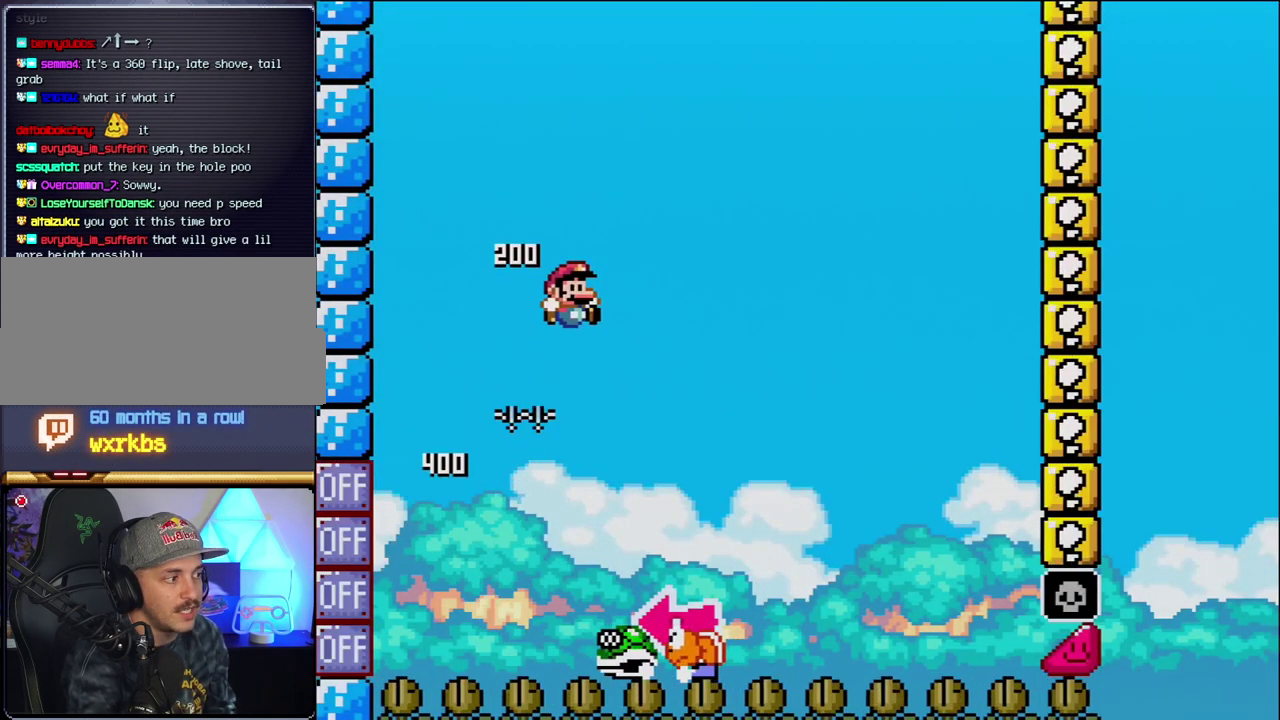
{"buttons": ["Y", "DPAD_RIGHT"], "events": [[50, "DPAD_RIGHT", "up"], [83, "DPAD_LEFT", "down"], [200, "DPAD_LEFT", "up"], [233, "B", "up"], [267, "DPAD_RIGHT", "down"]]}
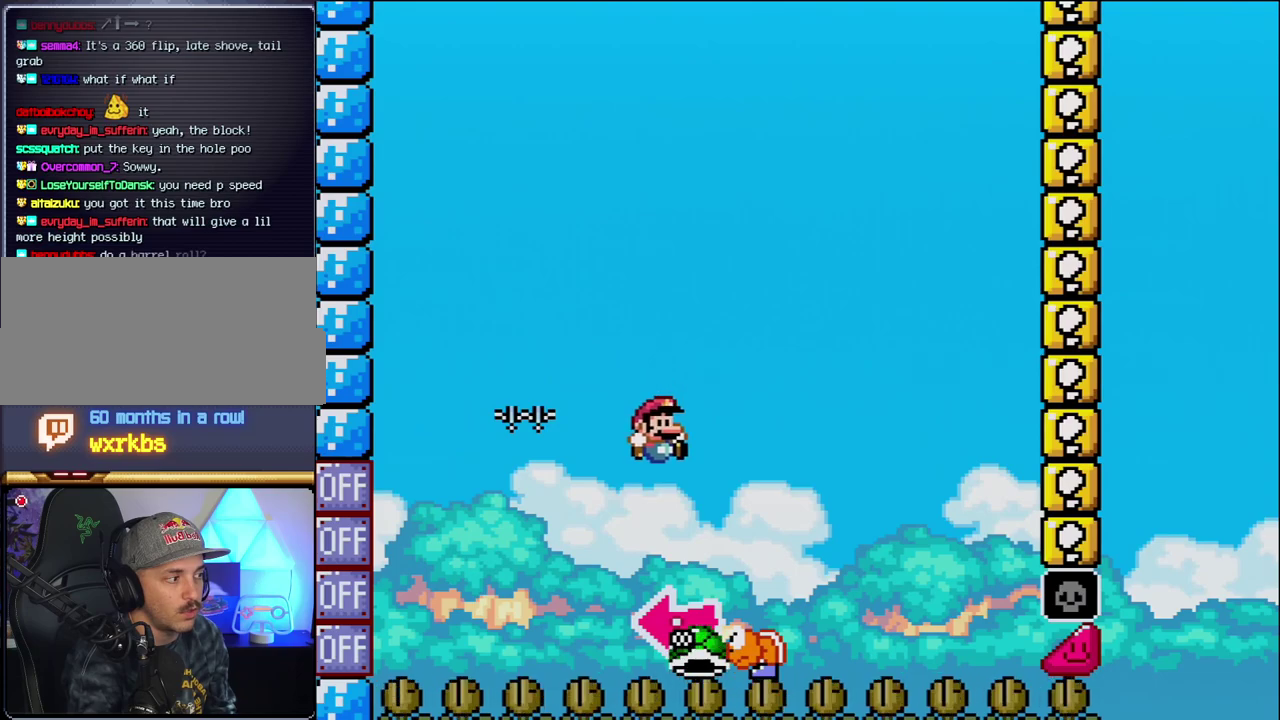
{"buttons": ["B", "Y"], "events": [[83, "B", "down"], [150, "DPAD_LEFT", "down"], [150, "DPAD_RIGHT", "up"], [300, "Y", "up"], [433, "DPAD_LEFT", "up"], [483, "Y", "down"]]}
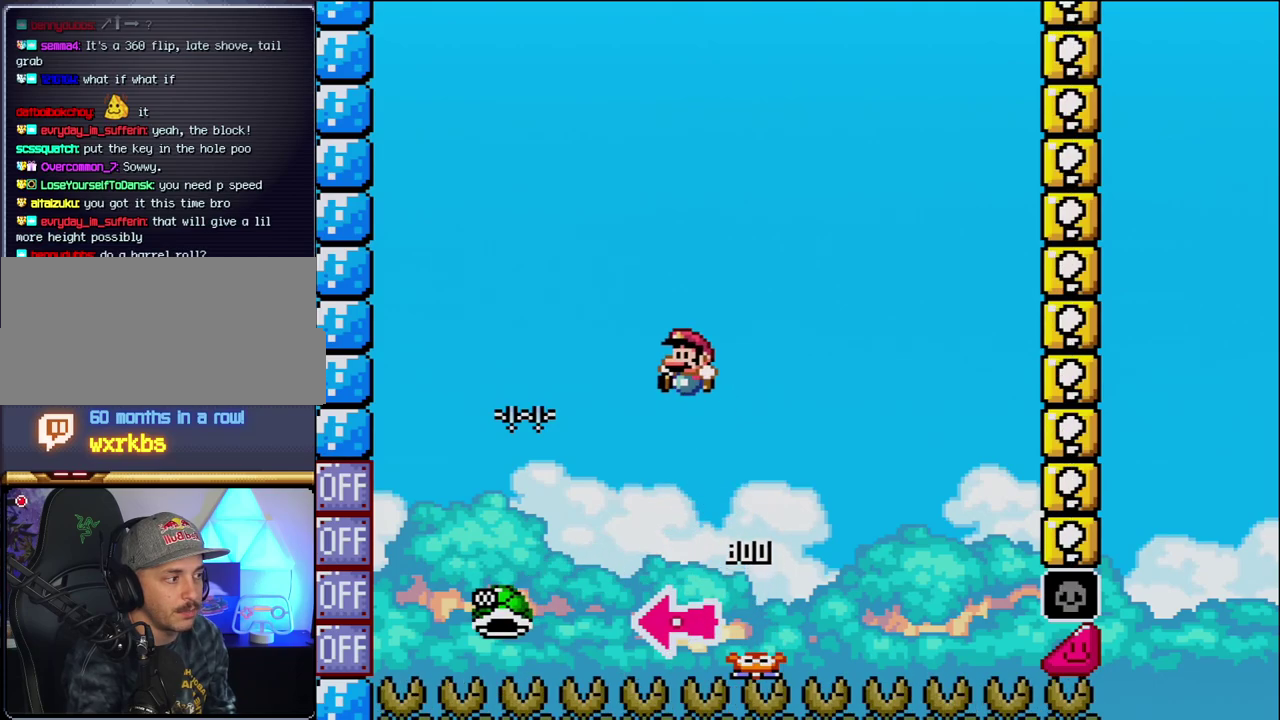
{"buttons": ["B", "Y"], "events": [[83, "DPAD_RIGHT", "down"], [333, "DPAD_RIGHT", "up"]]}
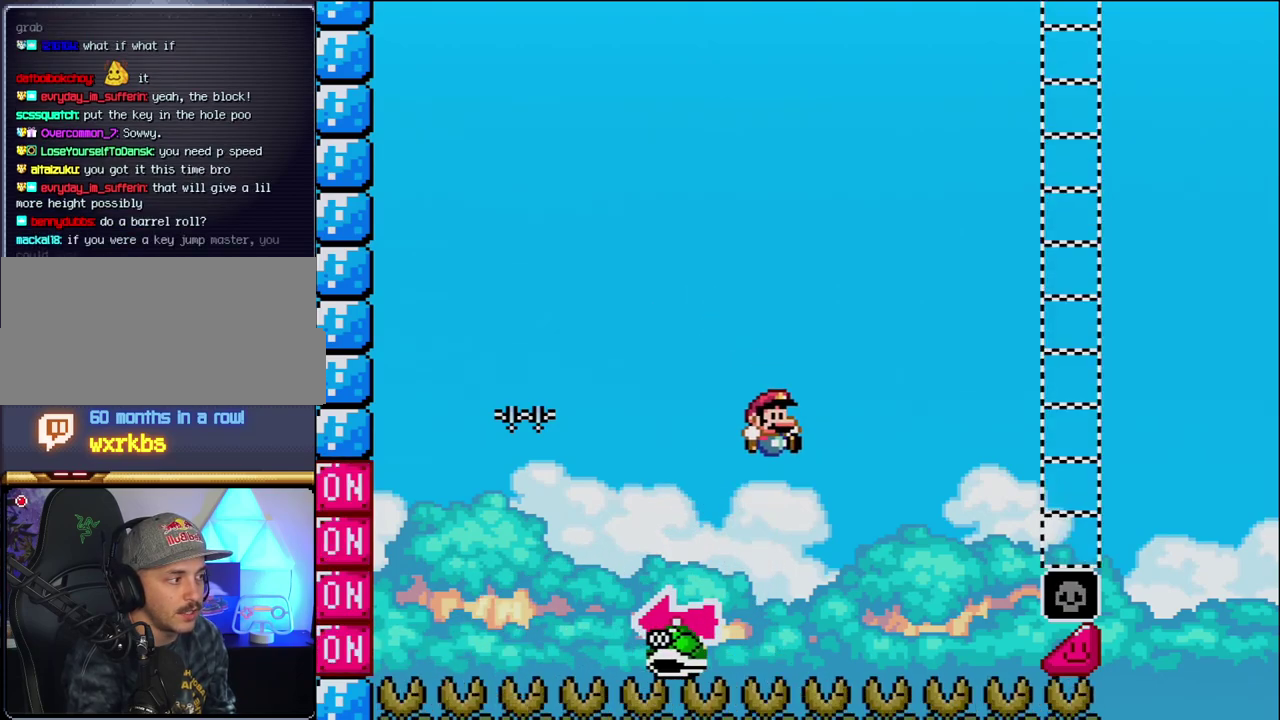
{"buttons": ["B", "Y", "DPAD_RIGHT"], "events": [[17, "DPAD_RIGHT", "down"]]}
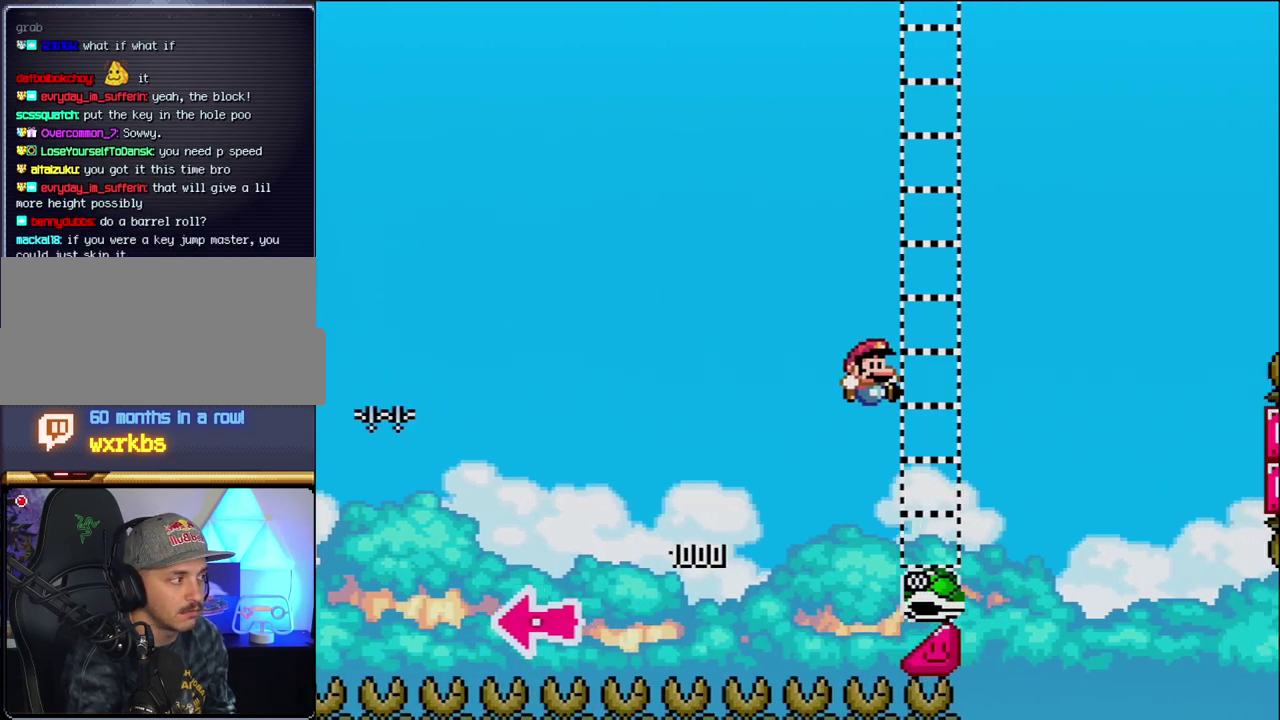
{"buttons": ["B", "Y", "DPAD_RIGHT"], "events": [[267, "B", "up"], [367, "B", "down"]]}
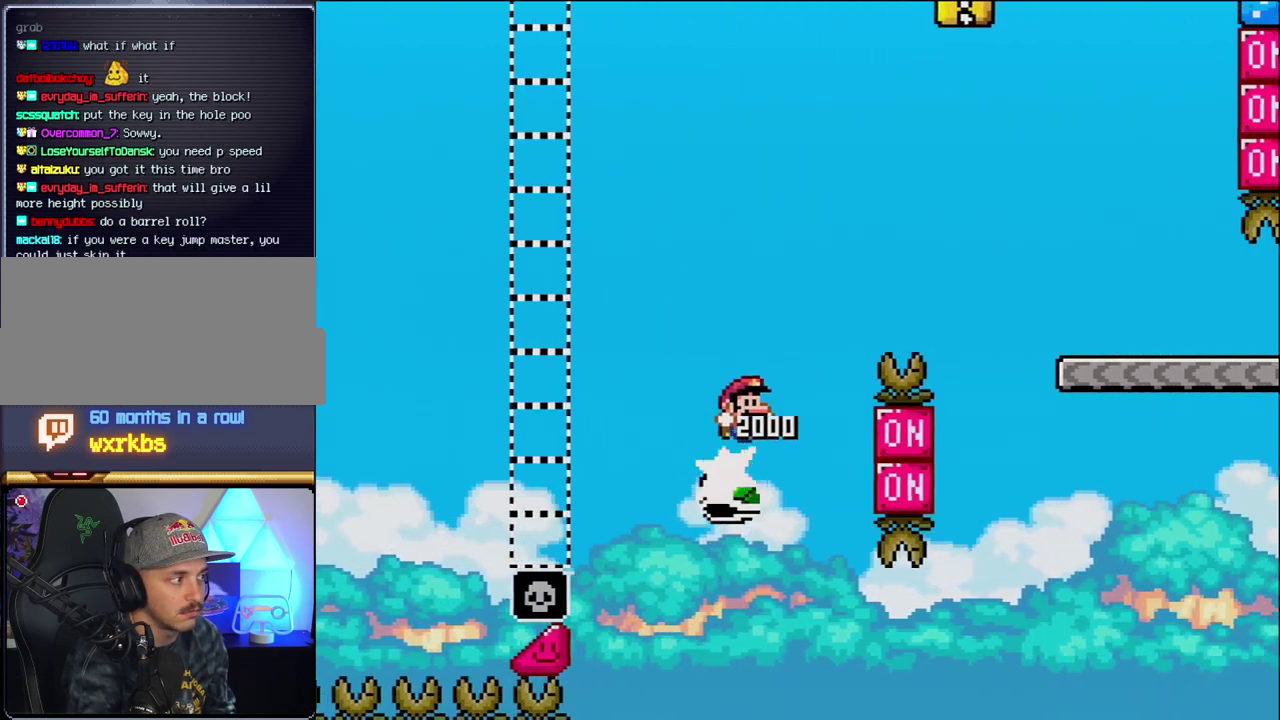
{"buttons": ["B", "Y", "DPAD_RIGHT"], "events": []}
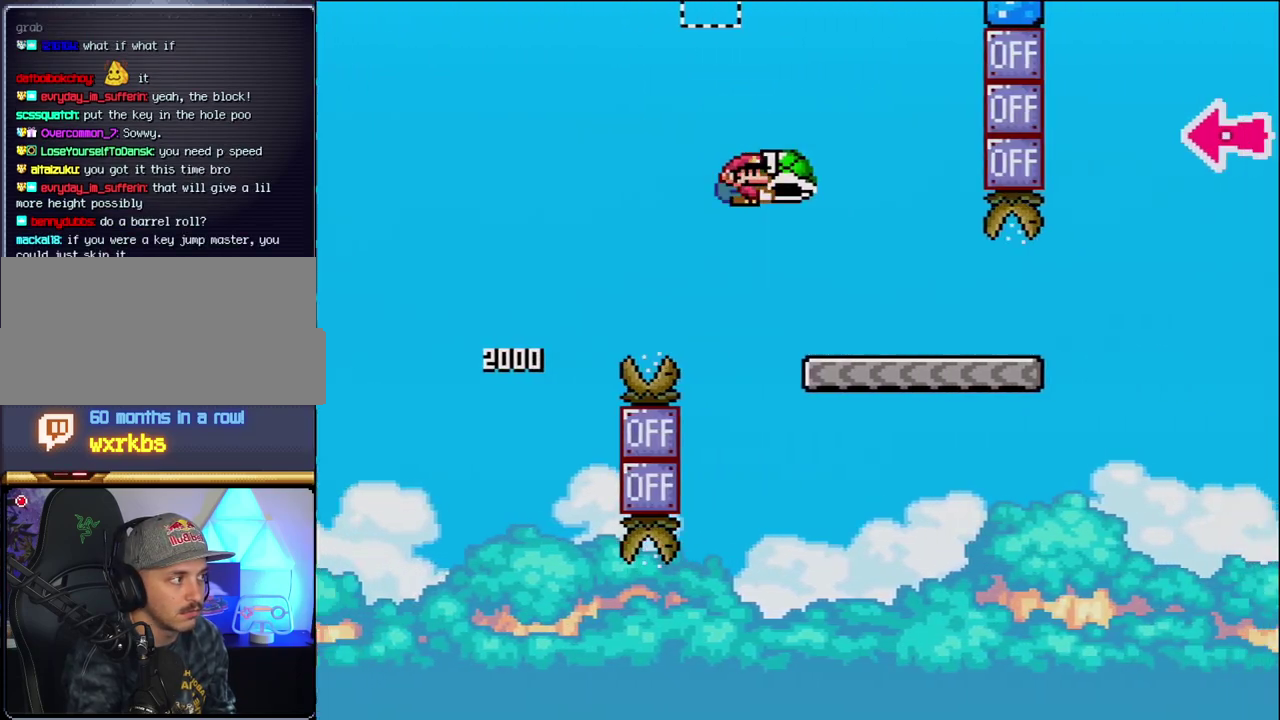
{"buttons": ["Y", "DPAD_RIGHT"], "events": [[117, "B", "up"]]}
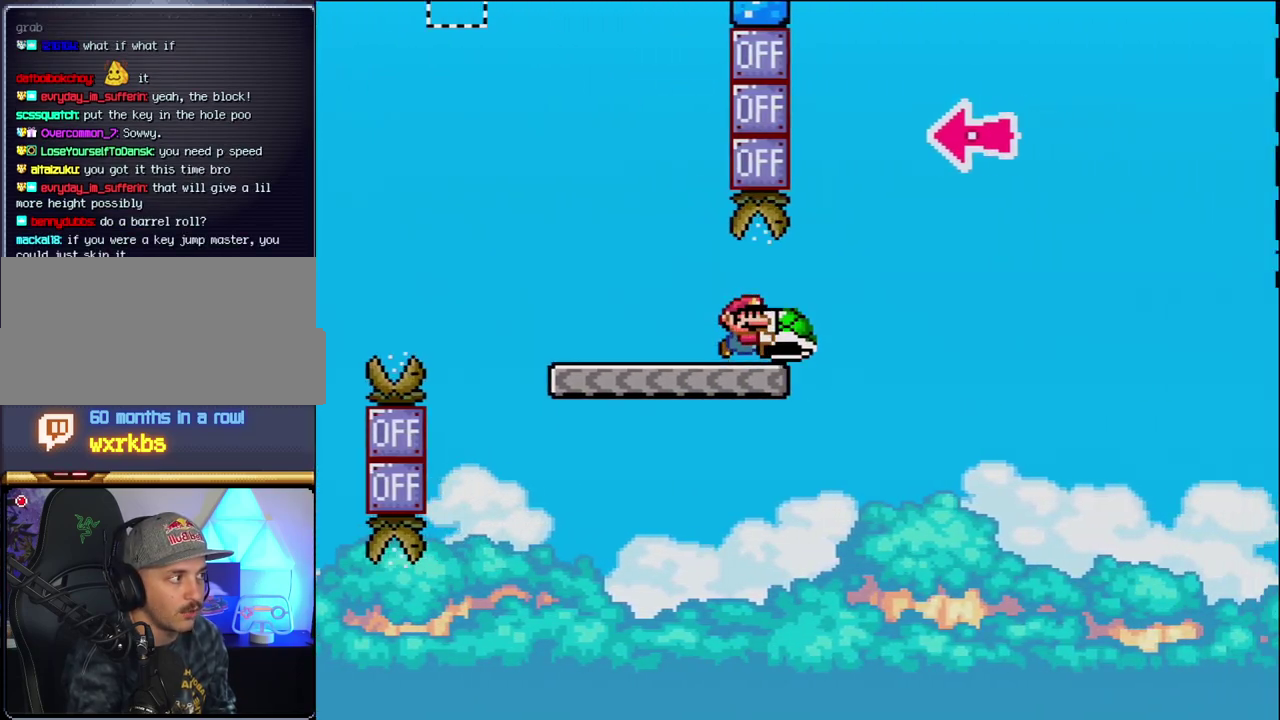
{"buttons": ["B", "Y", "DPAD_LEFT"], "events": [[117, "B", "down"], [400, "DPAD_RIGHT", "up"], [450, "DPAD_LEFT", "down"]]}
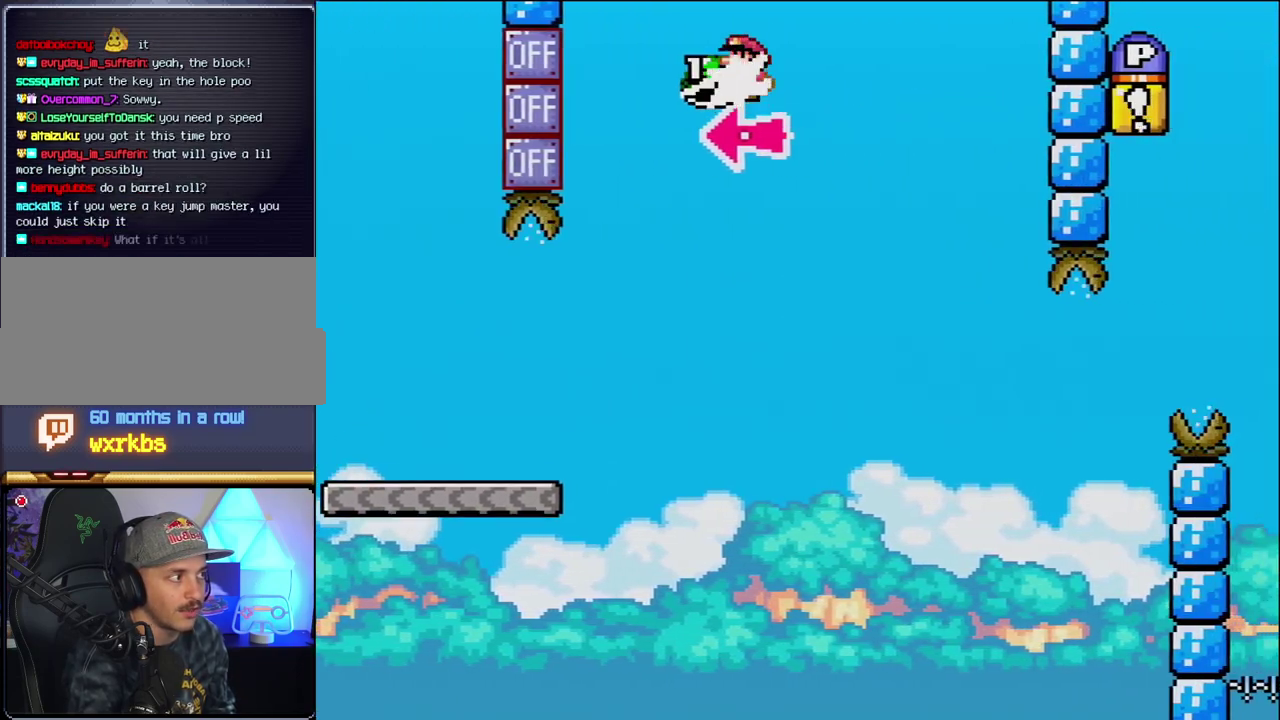
{"buttons": ["Y", "DPAD_RIGHT"], "events": [[17, "Y", "up"], [50, "DPAD_LEFT", "up"], [50, "DPAD_RIGHT", "down"], [150, "Y", "down"], [400, "B", "up"]]}